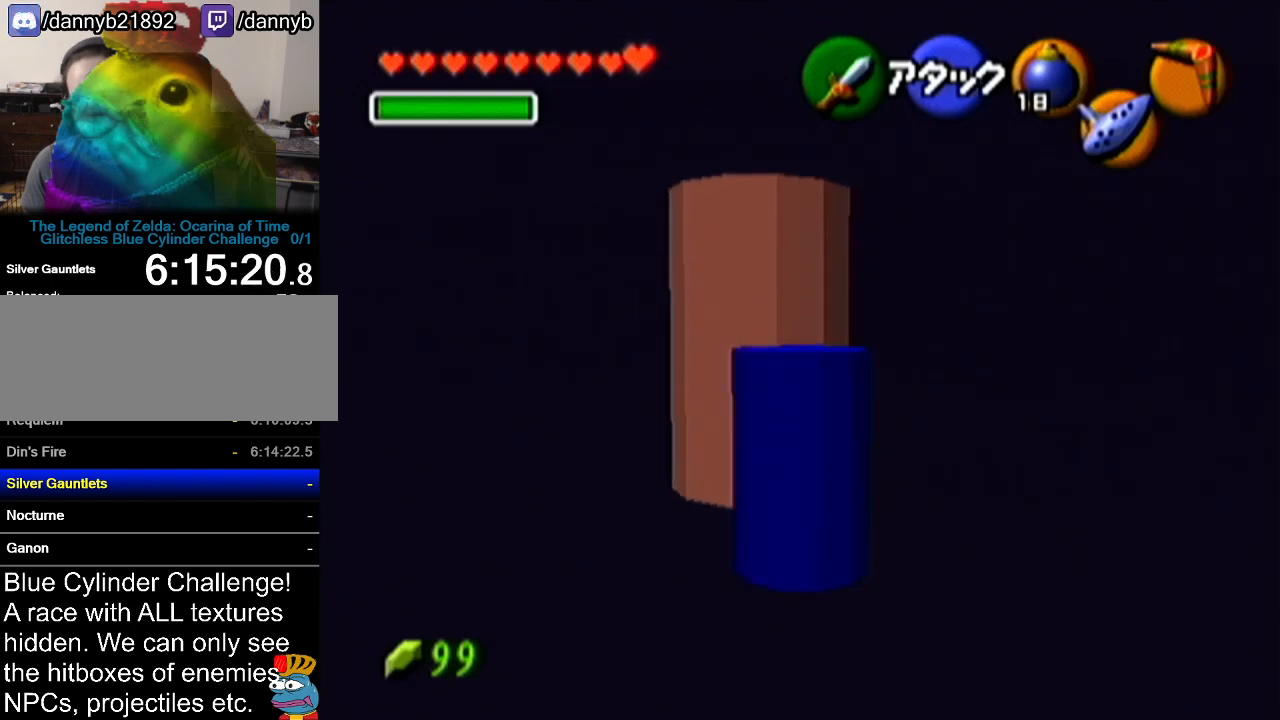
Gameplay with a controller (Nintendo layout); each line is a JSON object with the inputs held at the frame after it. "events" lists button and stick changes between this image and that frame as [ms after this image, input, new state], when the widget could be followed in between. Not read: L3 R3.
{"buttons": [], "left_stick": "center", "events": [[34, "A", "up"], [101, "Z", "up"], [134, "A", "down"], [234, "A", "up"], [351, "A", "down"], [418, "A", "up"]]}
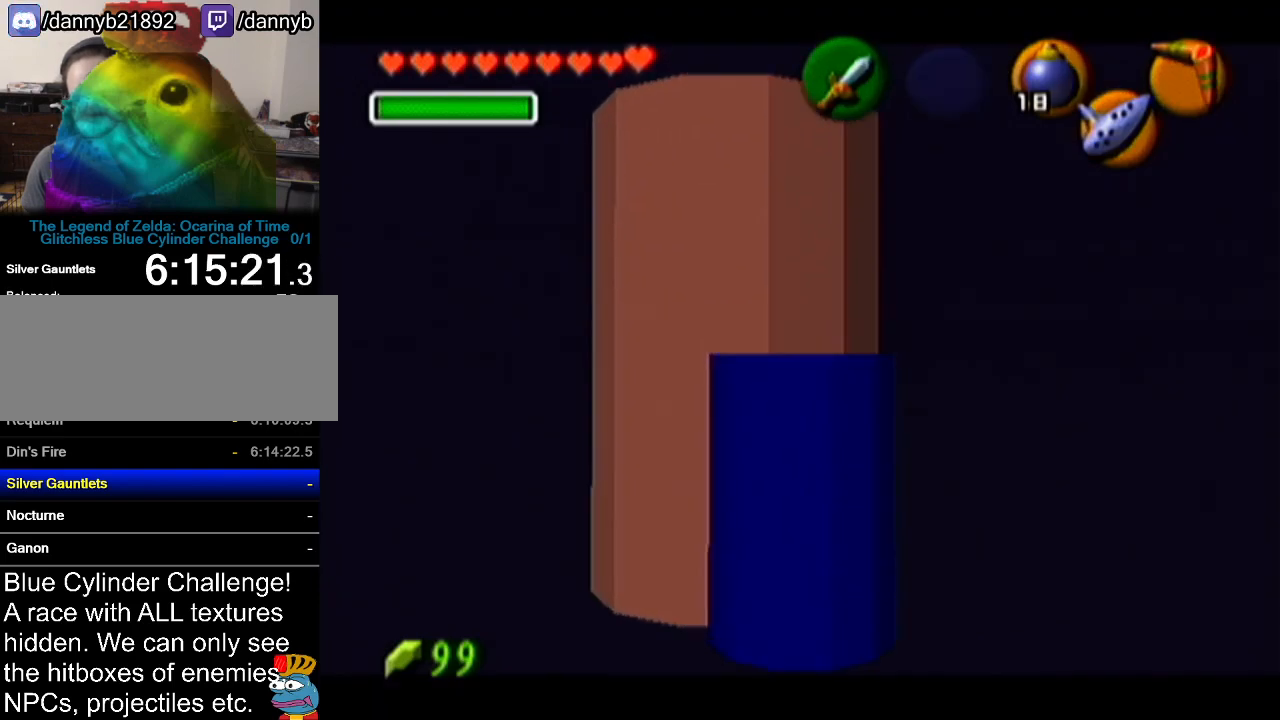
{"buttons": [], "left_stick": "center", "events": [[284, "B", "down"], [334, "B", "up"]]}
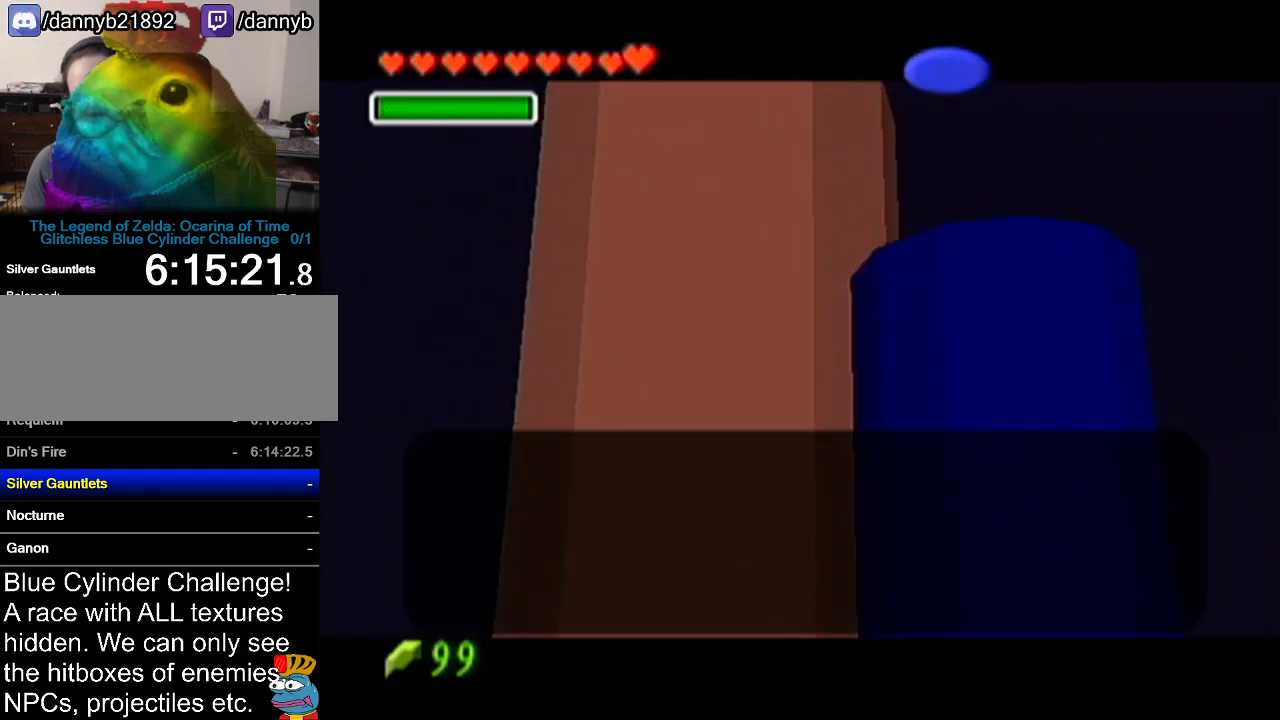
{"buttons": ["B"], "left_stick": "center", "events": [[100, "A", "down"], [133, "A", "up"], [133, "B", "down"], [200, "A", "down"], [216, "A", "up"], [283, "B", "up"], [383, "A", "down"], [383, "B", "down"], [417, "B", "up"], [450, "A", "up"], [500, "B", "down"]]}
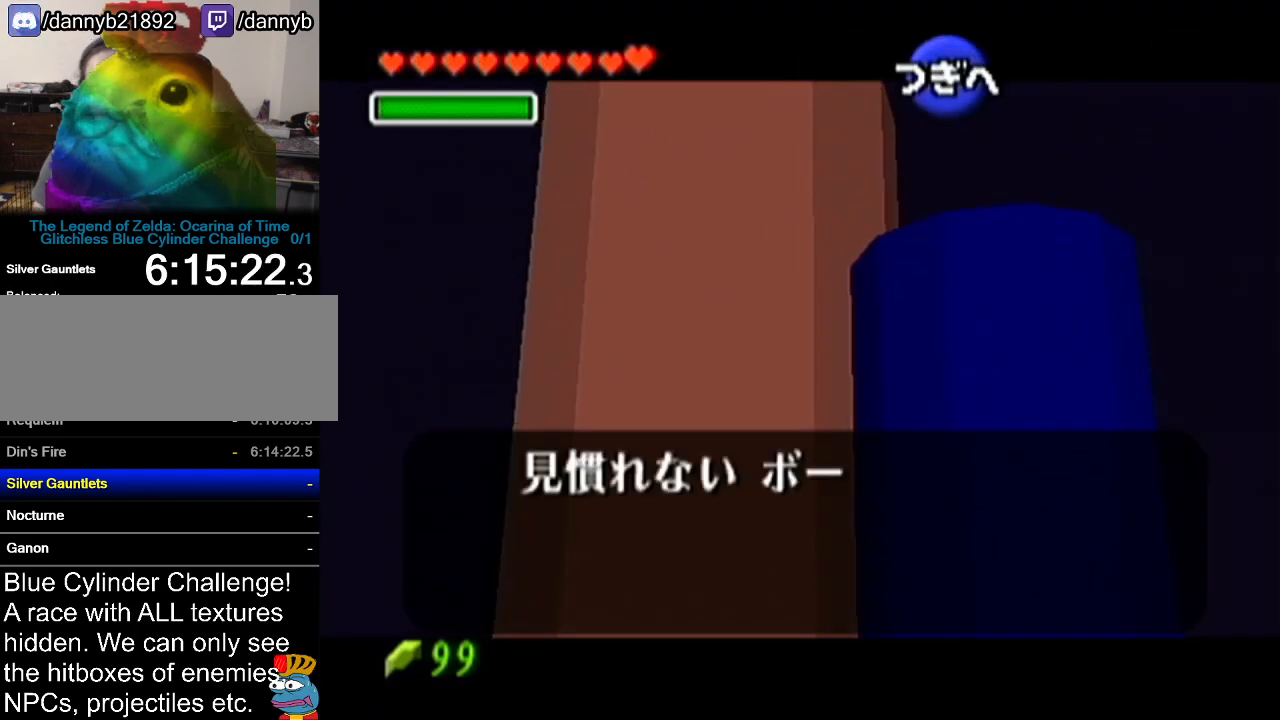
{"buttons": [], "left_stick": "center", "events": [[67, "A", "down"], [67, "B", "up"], [100, "A", "up"], [100, "B", "down"], [167, "A", "down"], [167, "B", "up"], [217, "A", "up"], [267, "B", "down"], [284, "A", "down"], [284, "B", "up"], [350, "A", "up"], [350, "B", "down"], [417, "A", "down"], [417, "B", "up"], [467, "A", "up"]]}
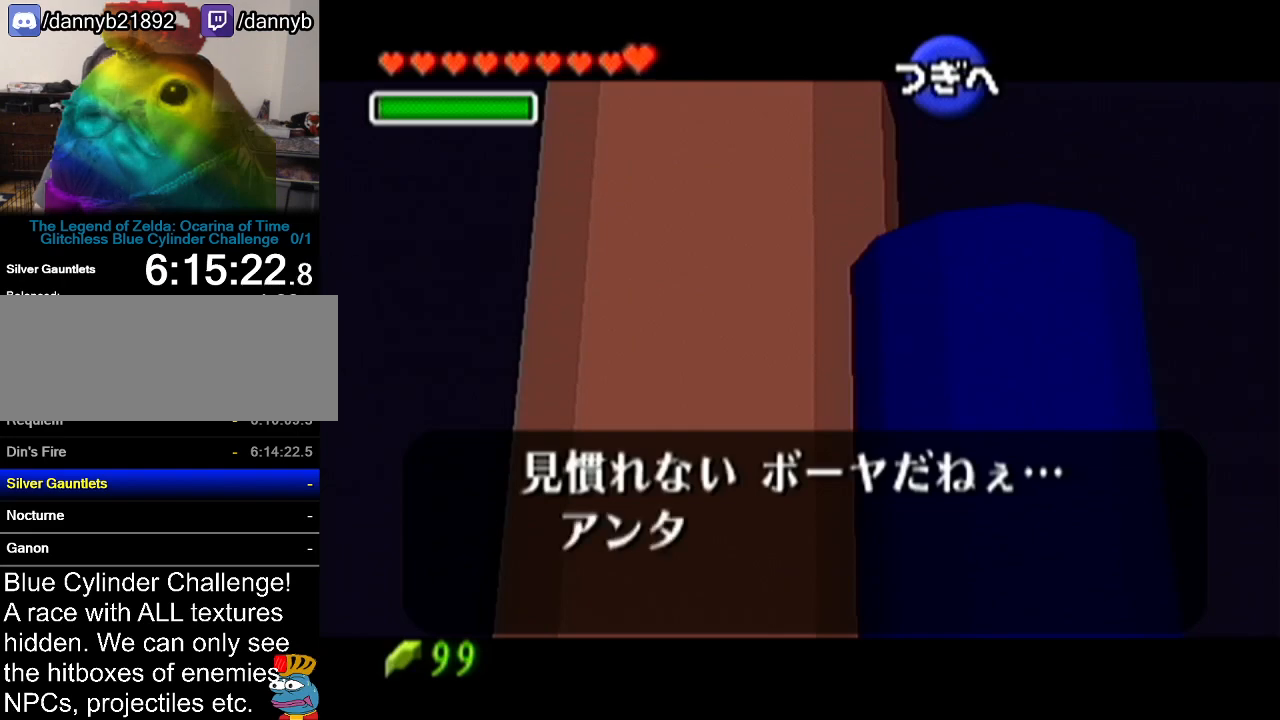
{"buttons": ["B"], "left_stick": "center", "events": [[17, "B", "down"], [67, "A", "down"], [67, "B", "up"], [101, "A", "up"], [134, "B", "down"], [167, "A", "down"], [167, "B", "up"], [251, "A", "up"], [251, "B", "down"], [284, "B", "up"], [334, "A", "down"], [351, "A", "up"], [351, "B", "down"], [418, "A", "down"], [418, "B", "up"], [468, "A", "up"], [468, "B", "down"]]}
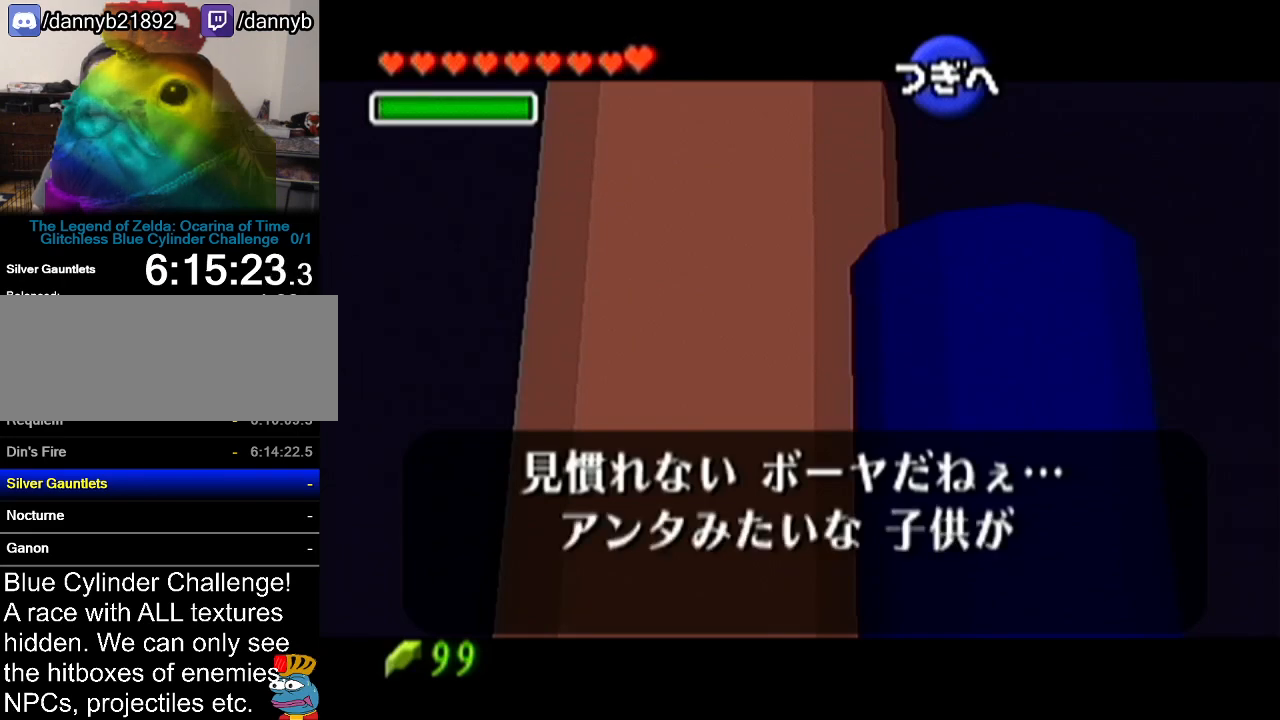
{"buttons": [], "left_stick": "center", "events": [[50, "A", "down"], [50, "B", "up"], [117, "A", "up"], [117, "B", "down"], [184, "A", "down"], [184, "B", "up"], [217, "A", "up"]]}
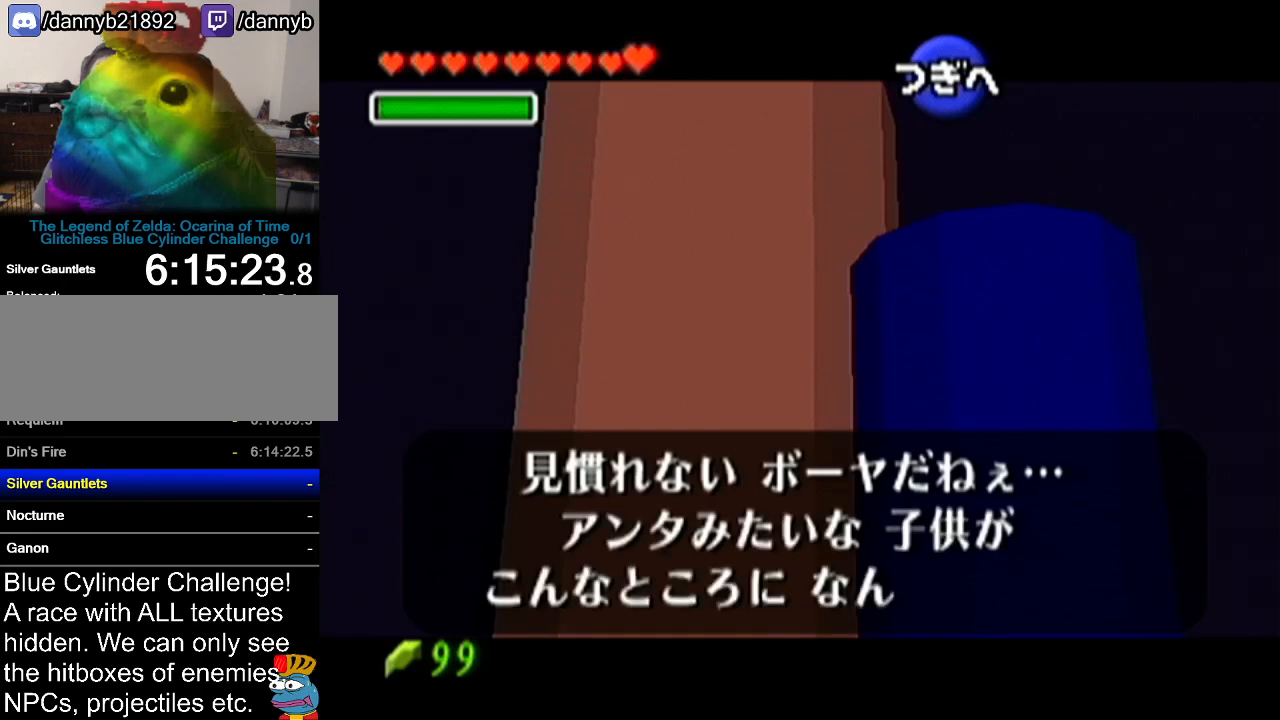
{"buttons": [], "left_stick": "center", "events": [[283, "A", "down"], [367, "A", "up"]]}
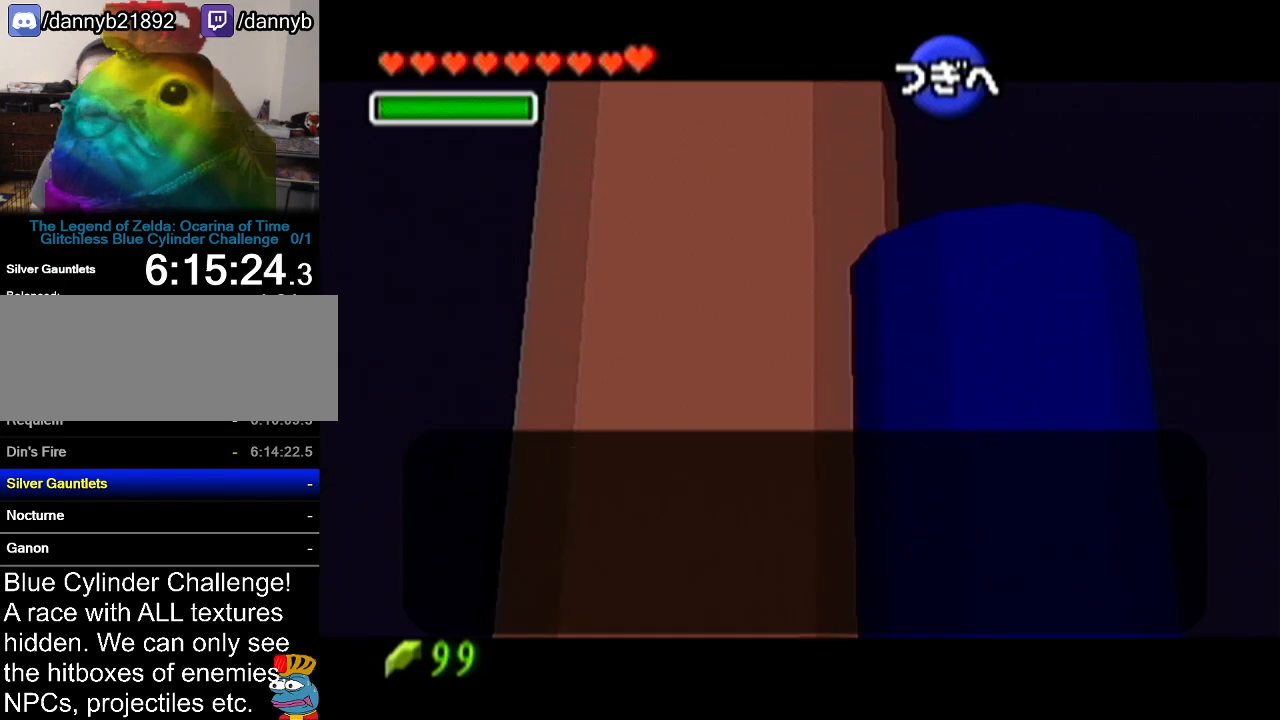
{"buttons": [], "left_stick": "center", "events": []}
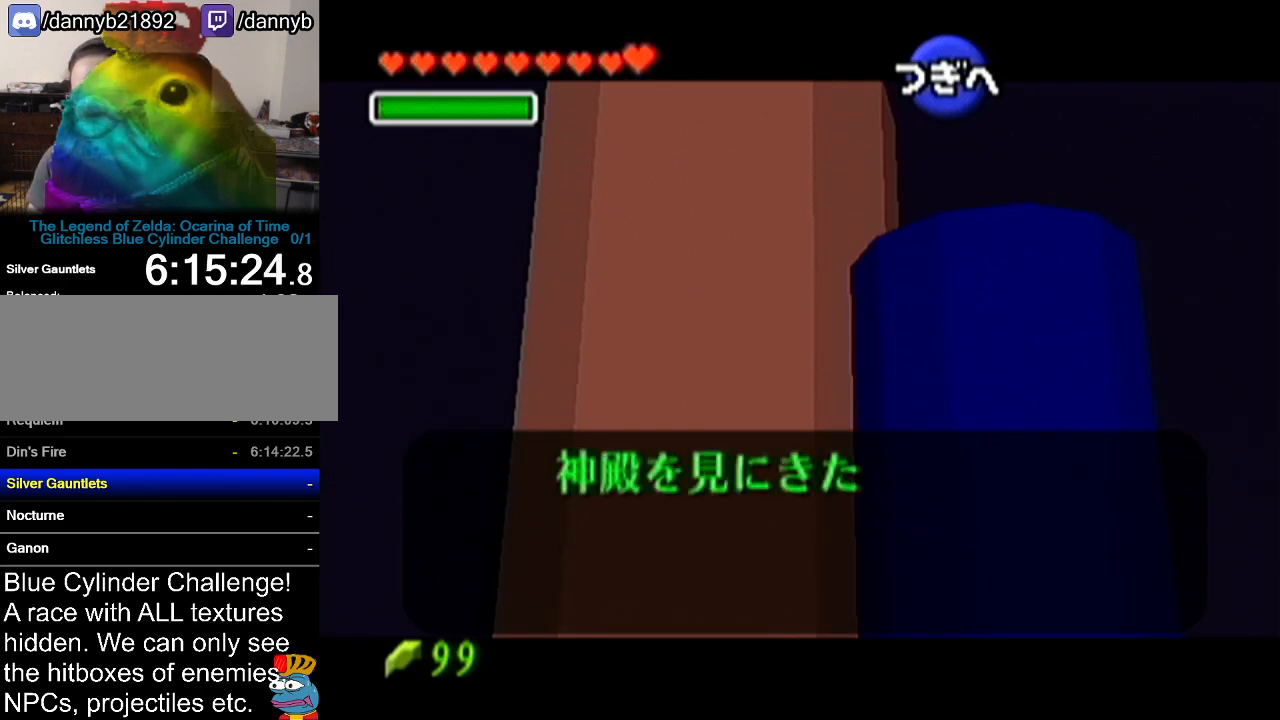
{"buttons": [], "left_stick": "down", "events": [[17, "B", "down"], [83, "B", "up"], [267, "left_stick", "down"], [434, "left_stick", "center"], [484, "left_stick", "down"]]}
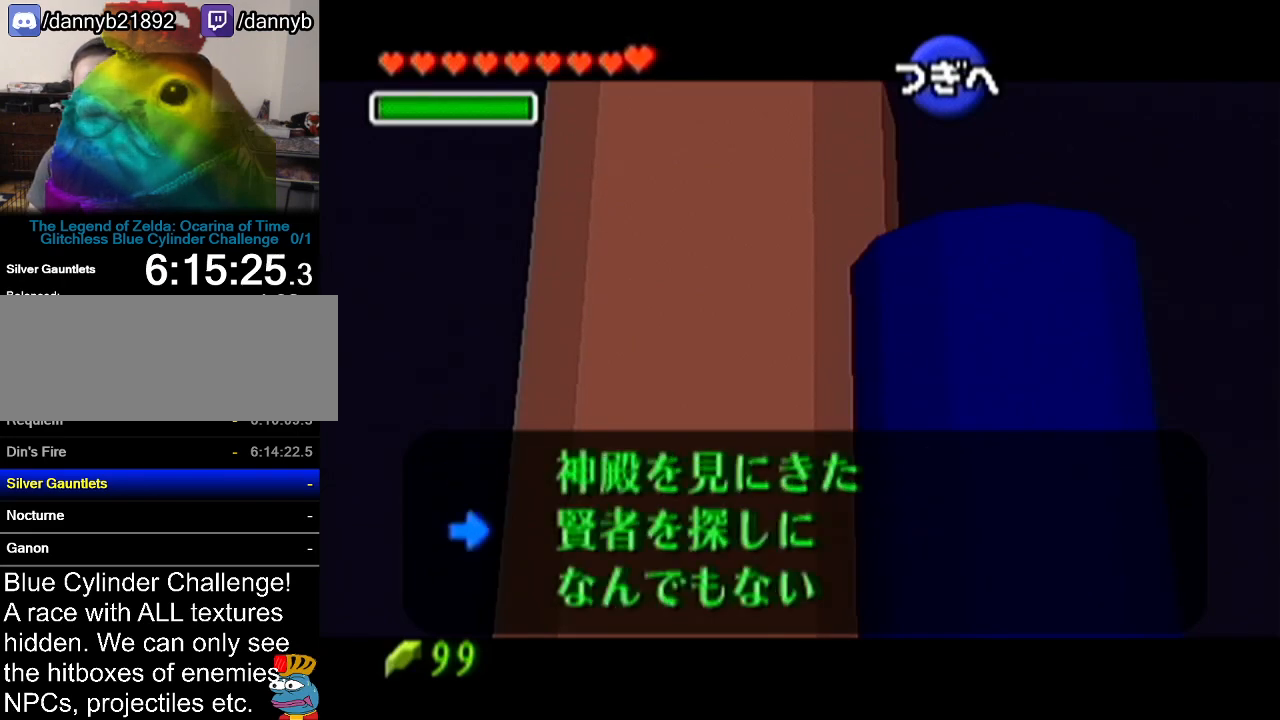
{"buttons": ["A", "B"], "left_stick": "center", "events": [[117, "A", "down"], [150, "A", "up"], [150, "left_stick", "center"], [267, "B", "down"], [301, "A", "down"], [334, "B", "up"], [367, "A", "up"], [417, "B", "down"], [467, "A", "down"]]}
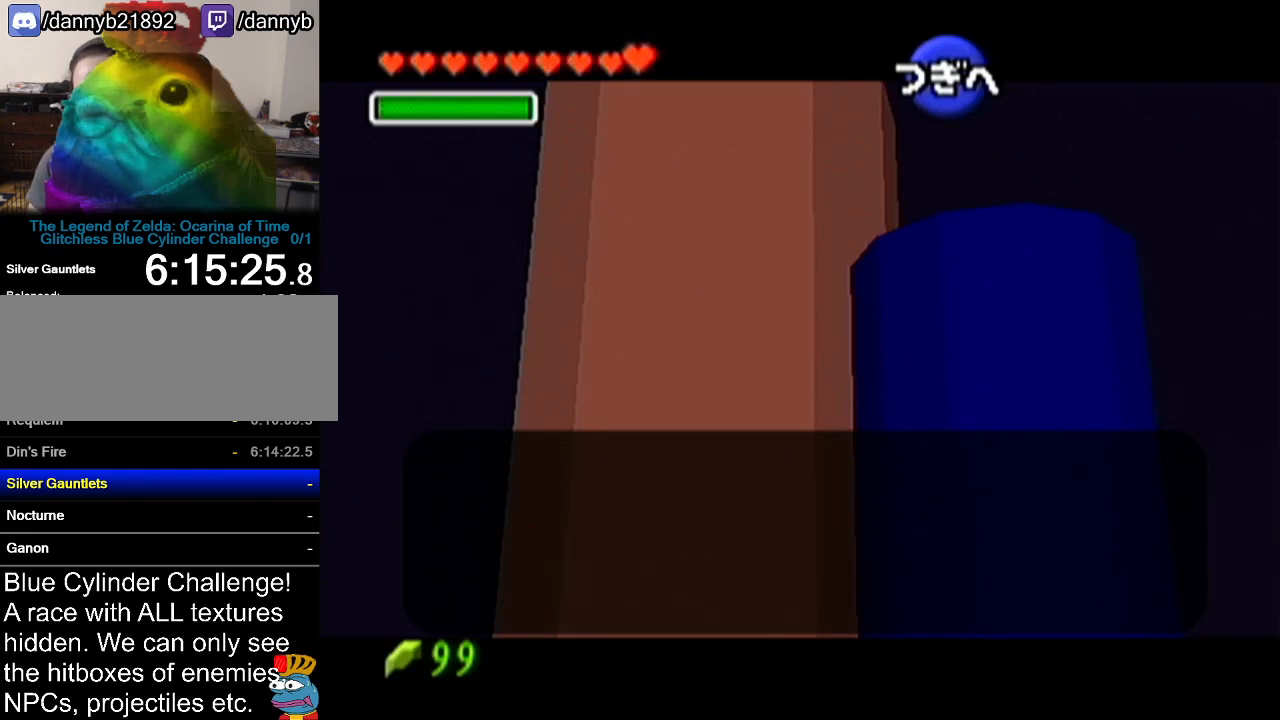
{"buttons": ["A"], "left_stick": "center", "events": [[17, "A", "up"], [117, "A", "down"], [117, "B", "up"], [150, "A", "up"], [233, "A", "down"], [400, "A", "up"], [484, "A", "down"]]}
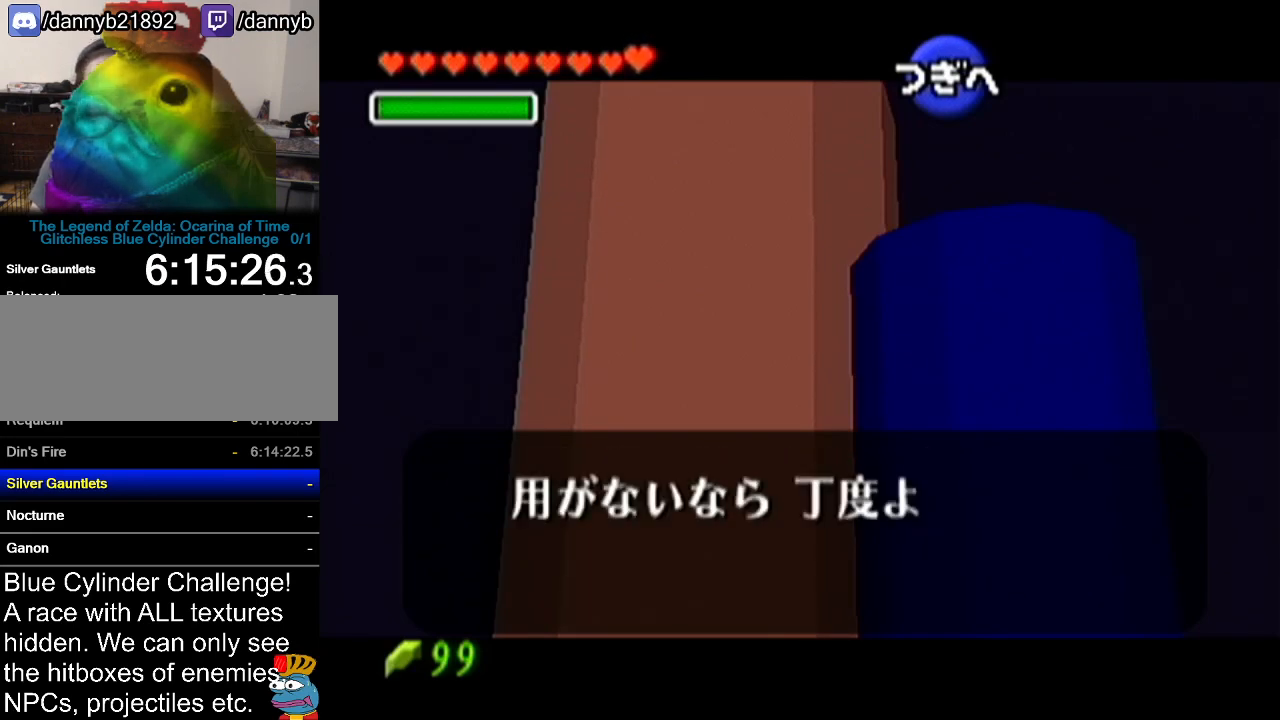
{"buttons": [], "left_stick": "center", "events": [[117, "A", "up"], [117, "B", "down"], [184, "A", "down"], [184, "B", "up"], [234, "A", "up"], [334, "A", "down"], [367, "A", "up"], [367, "B", "down"], [467, "A", "down"], [467, "B", "up"], [484, "A", "up"]]}
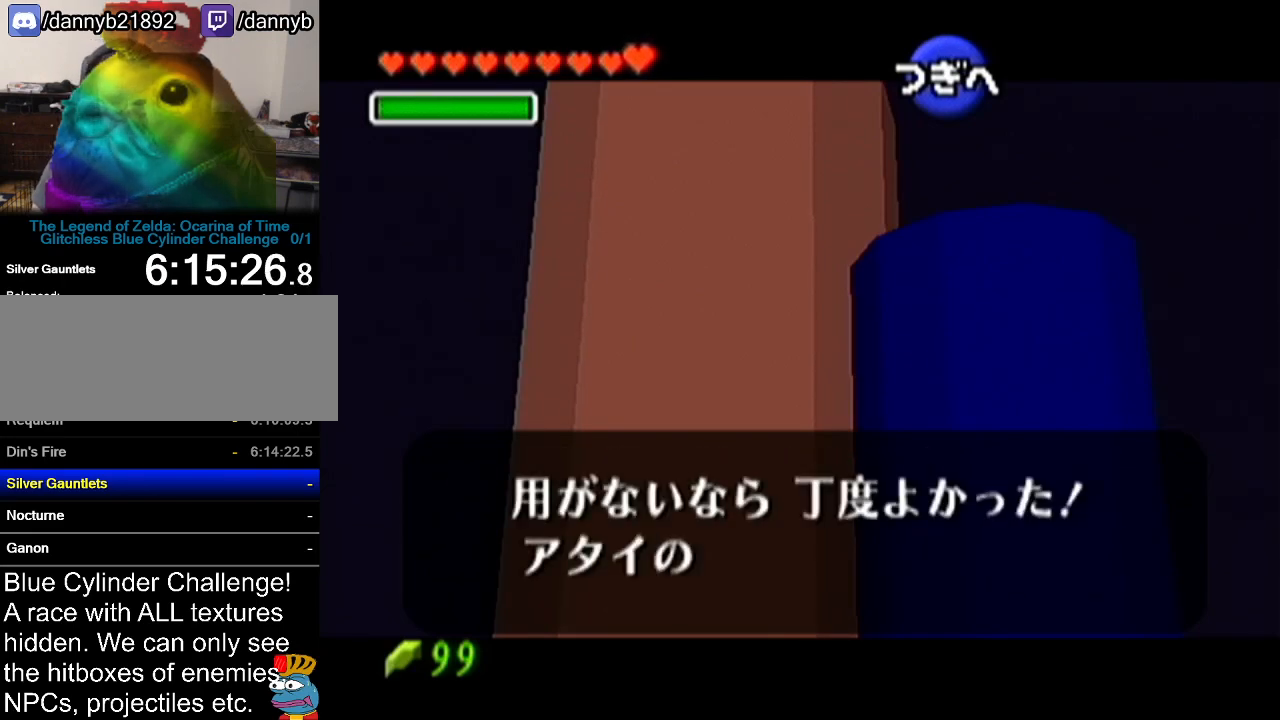
{"buttons": ["A"], "left_stick": "center", "events": [[17, "B", "down"], [83, "A", "down"], [83, "B", "up"], [117, "A", "up"], [150, "B", "down"], [183, "A", "down"], [183, "B", "up"], [267, "A", "up"], [267, "B", "down"], [333, "A", "down"], [333, "B", "up"], [400, "A", "up"], [400, "B", "down"], [450, "A", "down"], [450, "B", "up"]]}
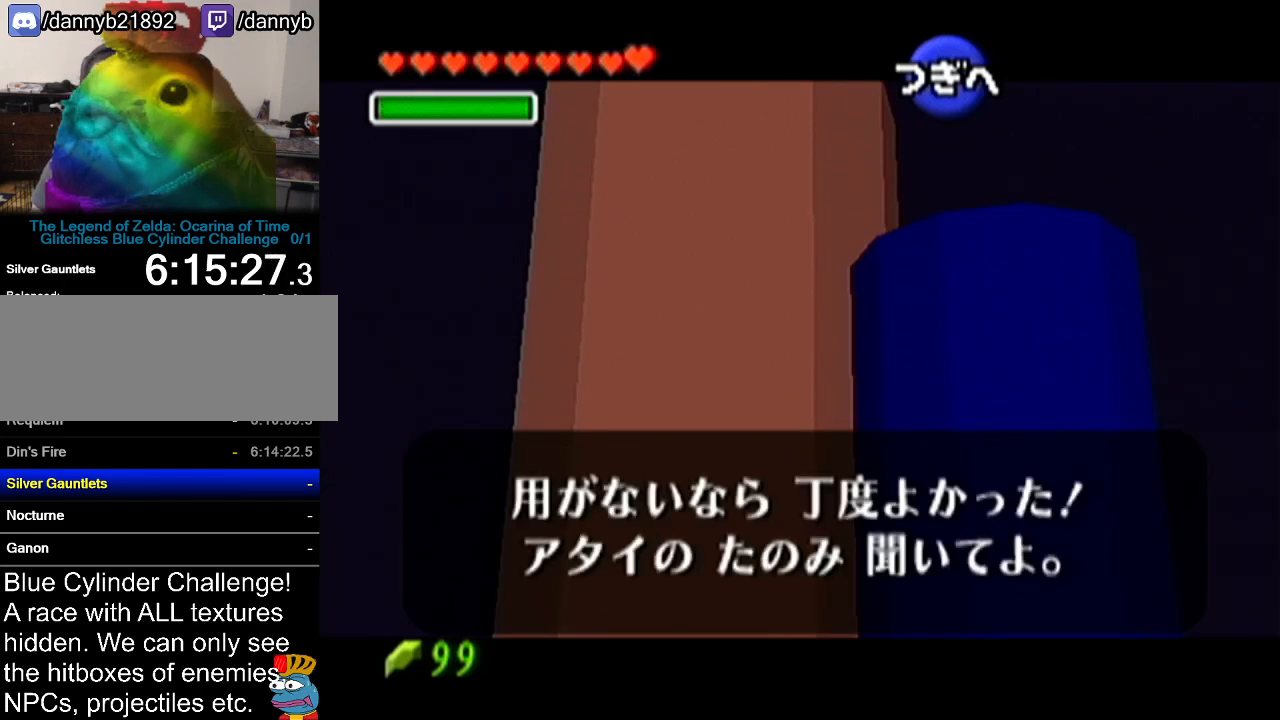
{"buttons": [], "left_stick": "center", "events": [[17, "A", "up"], [17, "B", "down"], [84, "A", "down"], [84, "B", "up"], [117, "A", "up"], [150, "B", "down"], [217, "A", "down"], [217, "B", "up"], [234, "A", "up"], [267, "B", "down"], [301, "B", "up"], [334, "A", "down"], [367, "A", "up"]]}
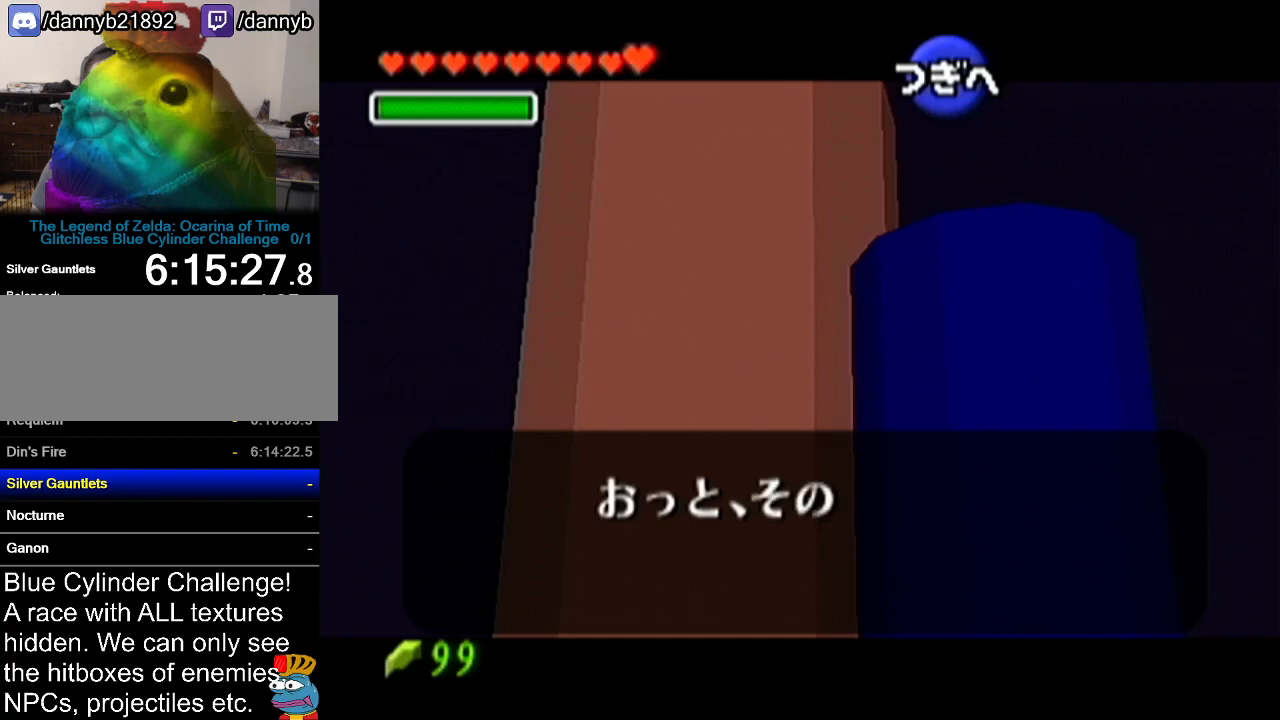
{"buttons": [], "left_stick": "center", "events": [[117, "B", "down"], [167, "A", "down"], [167, "B", "up"], [217, "A", "up"]]}
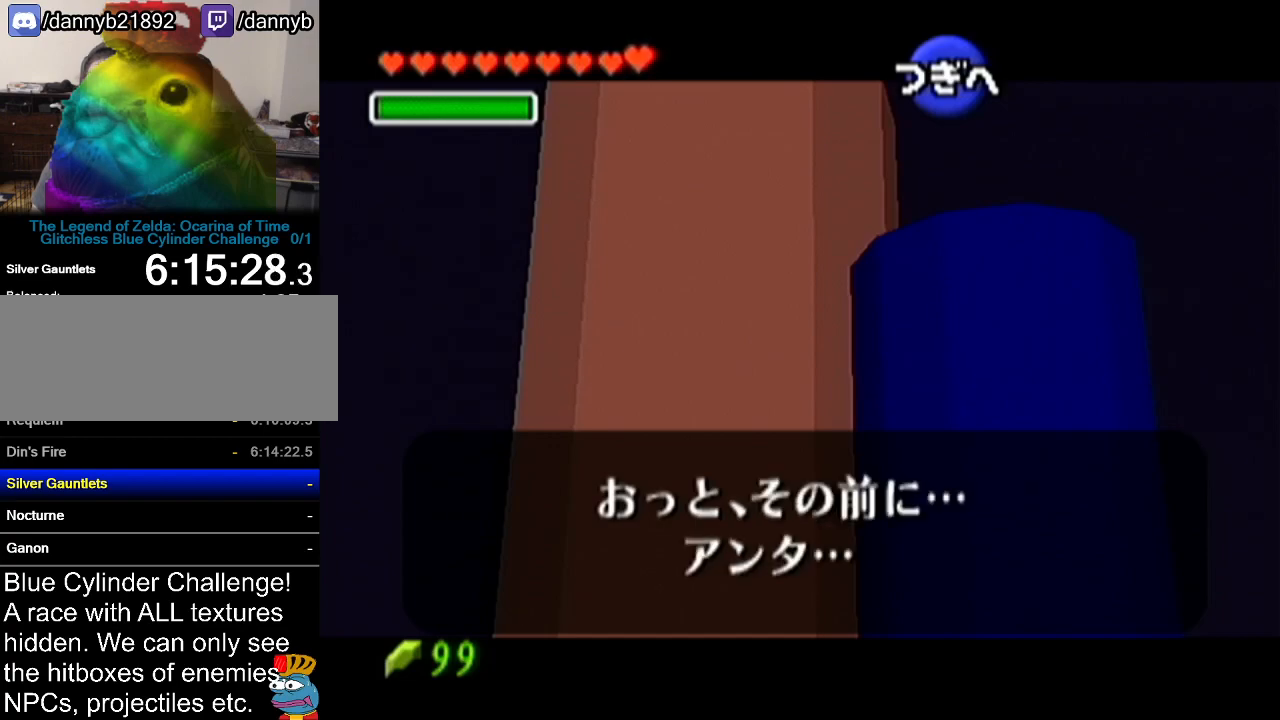
{"buttons": [], "left_stick": "center", "events": [[84, "A", "down"], [201, "A", "up"], [384, "B", "down"], [467, "B", "up"]]}
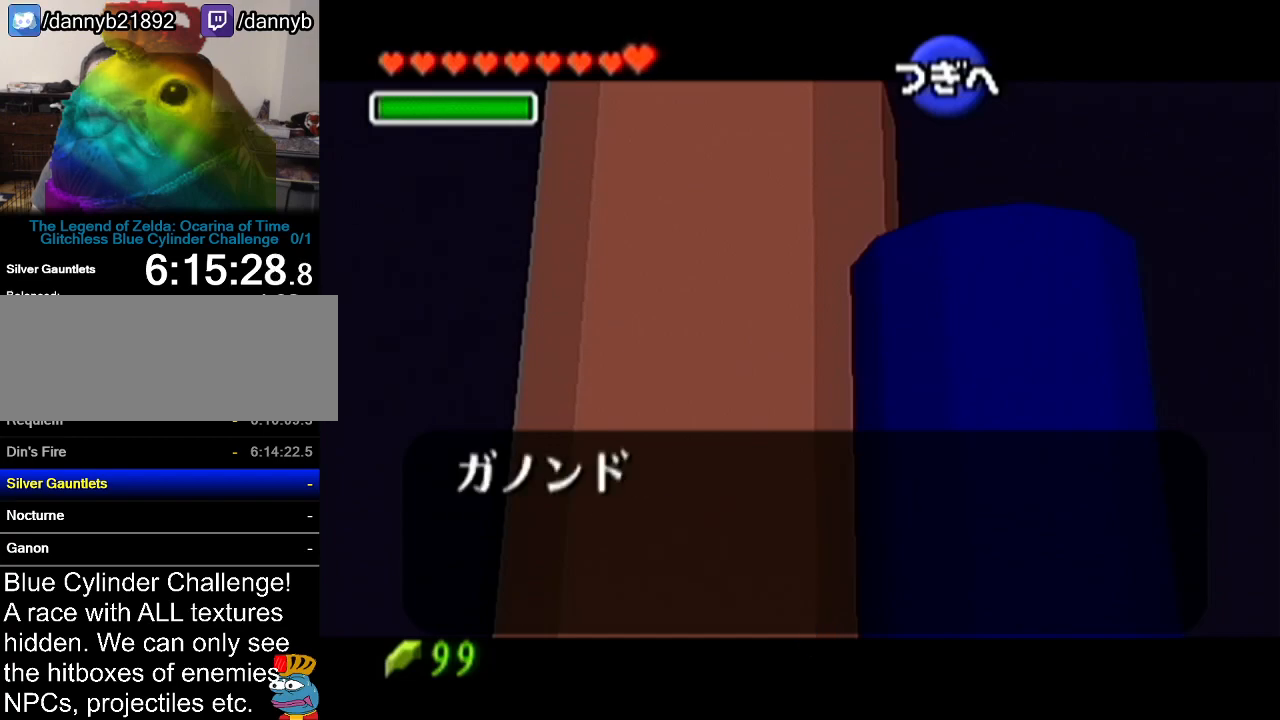
{"buttons": [], "left_stick": "center", "events": [[17, "left_stick", "down"], [200, "left_stick", "center"], [267, "A", "down"], [300, "B", "down"], [333, "A", "up"], [333, "B", "up"], [417, "A", "down"], [484, "A", "up"]]}
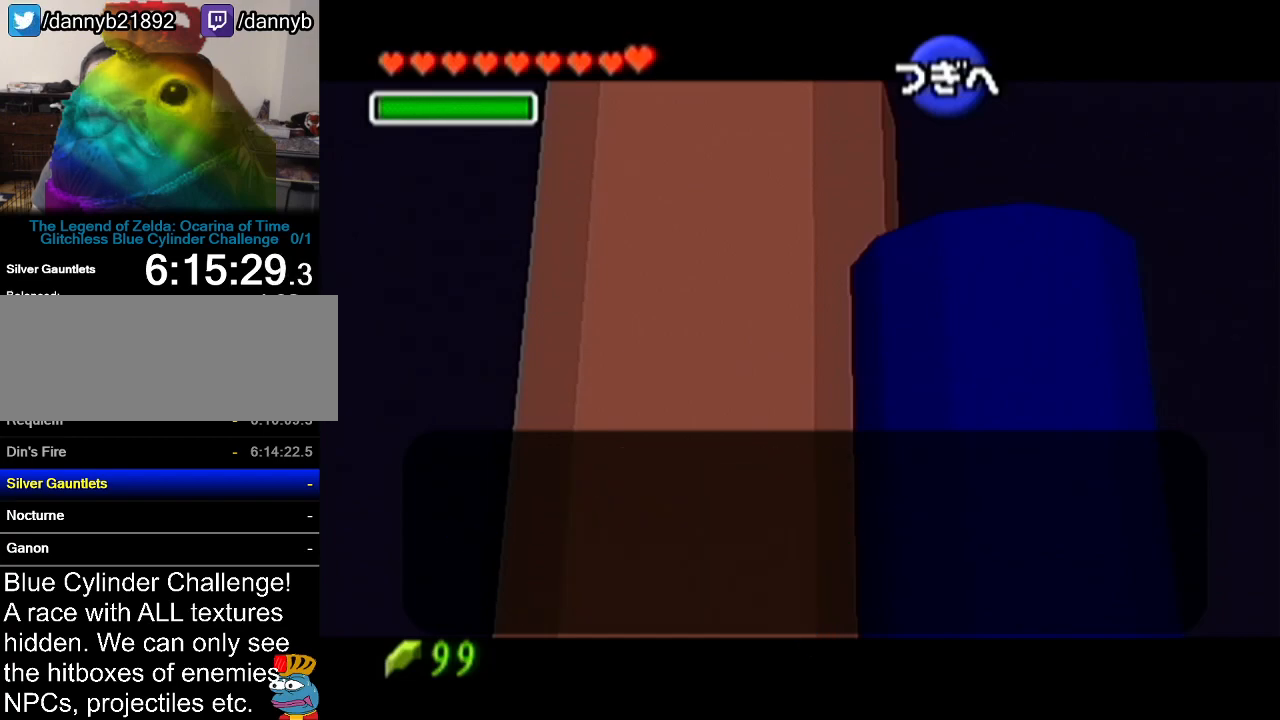
{"buttons": ["B"], "left_stick": "center", "events": [[84, "A", "down"], [117, "B", "down"], [134, "B", "up"], [217, "A", "up"], [217, "B", "down"], [267, "A", "down"], [267, "B", "up"], [334, "A", "up"], [334, "B", "down"], [384, "A", "down"], [384, "B", "up"], [467, "A", "up"], [467, "B", "down"]]}
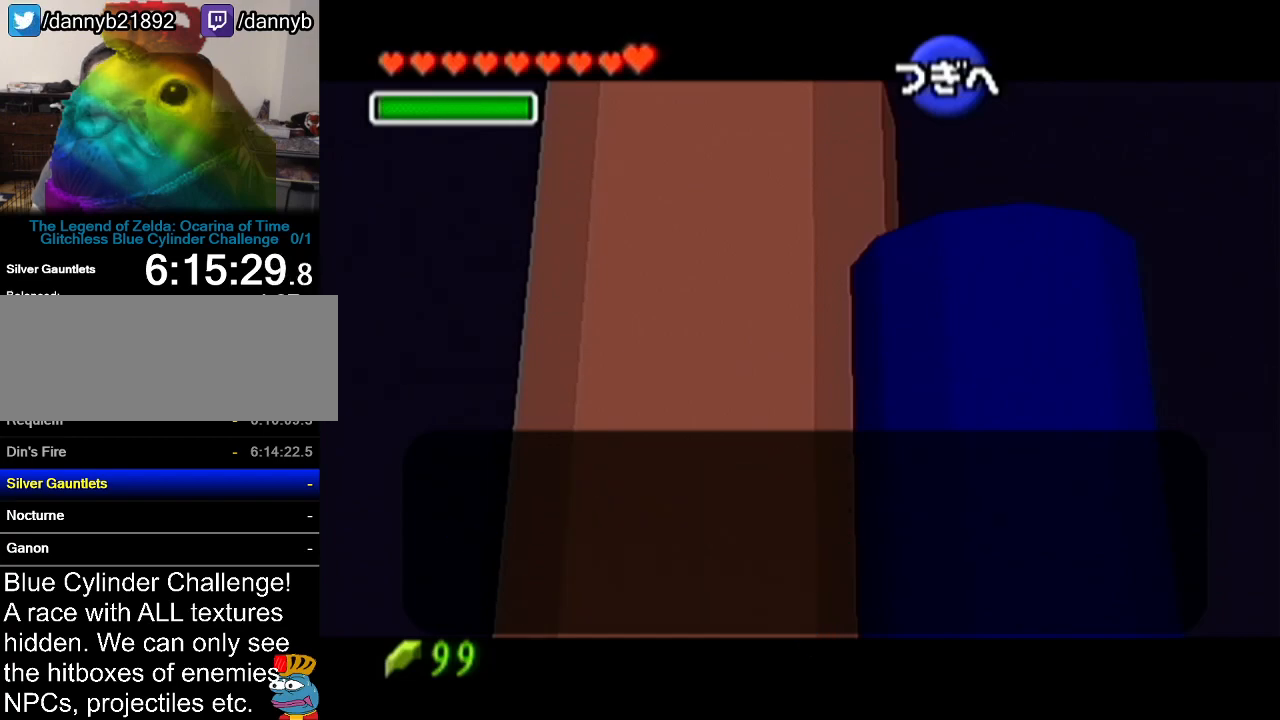
{"buttons": ["B"], "left_stick": "center", "events": [[17, "A", "down"], [17, "B", "up"], [83, "A", "up"], [83, "B", "down"], [167, "A", "down"], [167, "B", "up"], [200, "A", "up"], [200, "B", "down"], [267, "B", "up"], [300, "A", "down"], [333, "A", "up"], [333, "B", "down"], [384, "B", "up"], [417, "A", "down"], [450, "A", "up"], [450, "B", "down"]]}
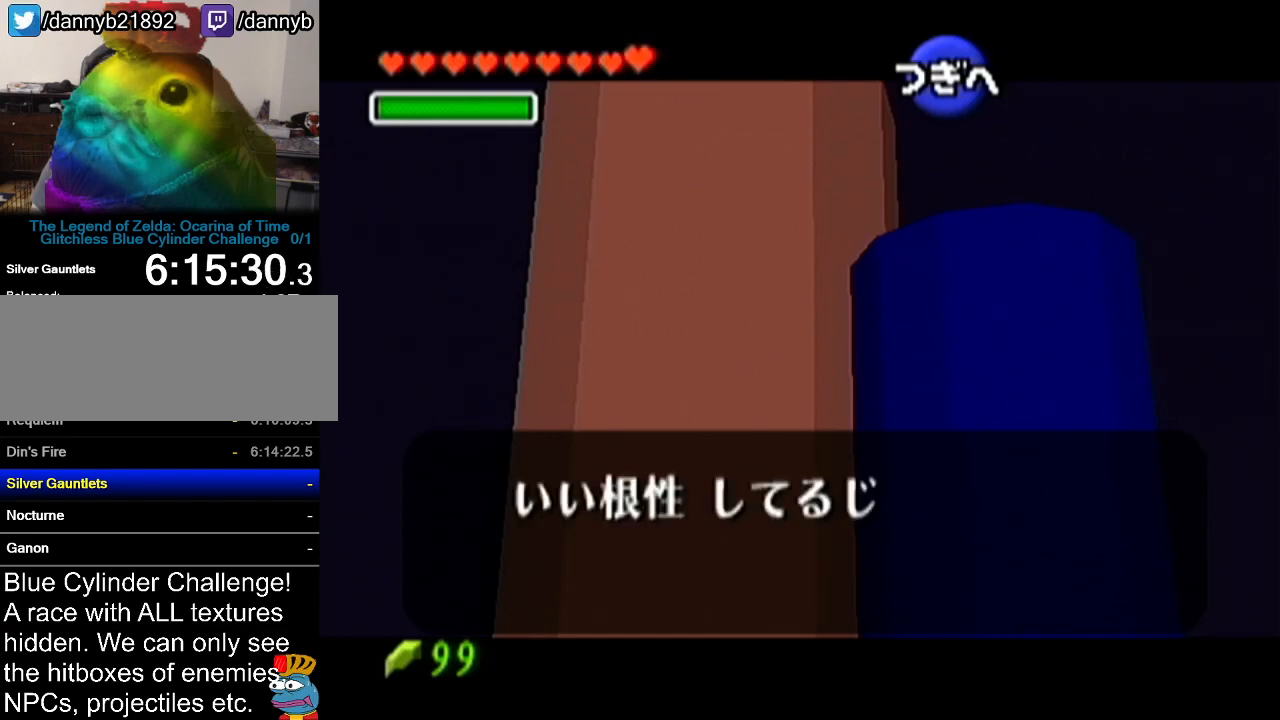
{"buttons": ["B"], "left_stick": "center", "events": [[17, "A", "down"], [17, "B", "up"], [84, "A", "up"], [84, "B", "down"], [150, "A", "down"], [150, "B", "up"], [201, "A", "up"], [201, "B", "down"], [267, "A", "down"], [267, "B", "up"], [334, "A", "up"], [334, "B", "down"], [401, "A", "down"], [401, "B", "up"], [484, "A", "up"], [484, "B", "down"]]}
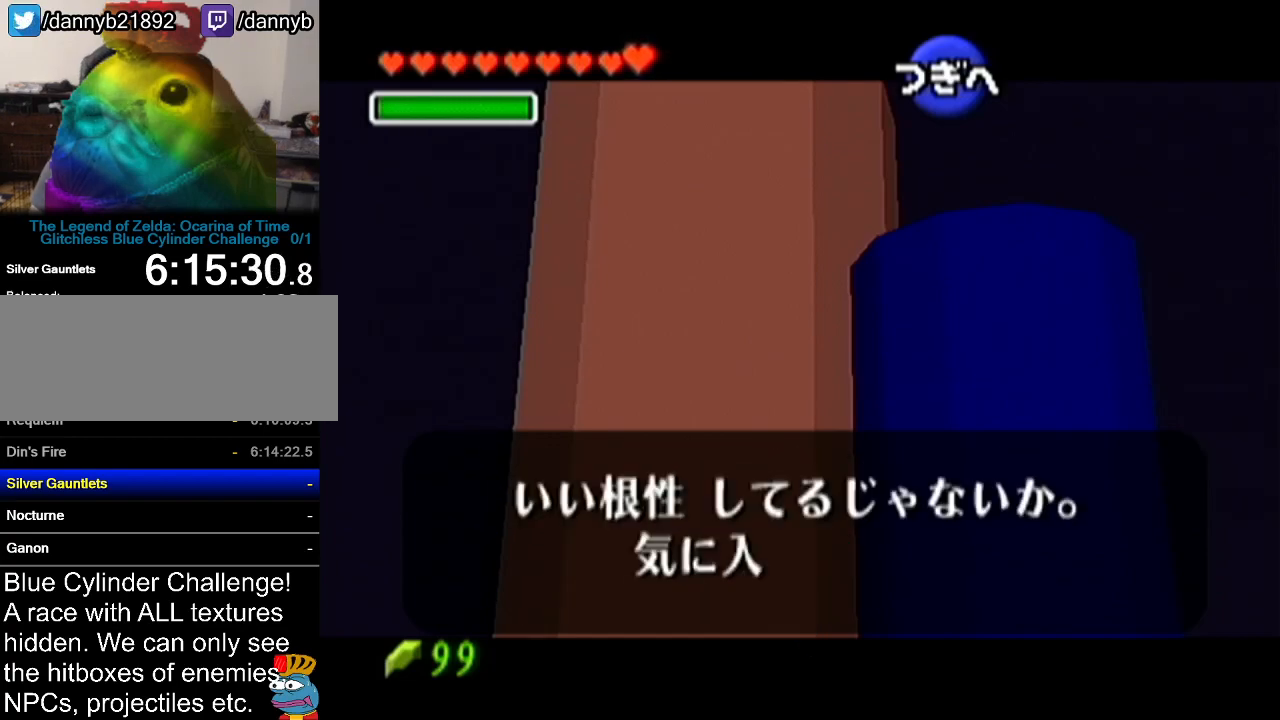
{"buttons": ["B"], "left_stick": "center", "events": [[16, "B", "up"], [50, "A", "down"], [83, "A", "up"], [100, "B", "down"], [167, "A", "down"], [167, "B", "up"], [200, "A", "up"], [233, "B", "down"], [300, "A", "down"], [300, "B", "up"], [333, "A", "up"], [333, "B", "down"], [417, "A", "down"], [417, "B", "up"], [450, "A", "up"], [450, "B", "down"]]}
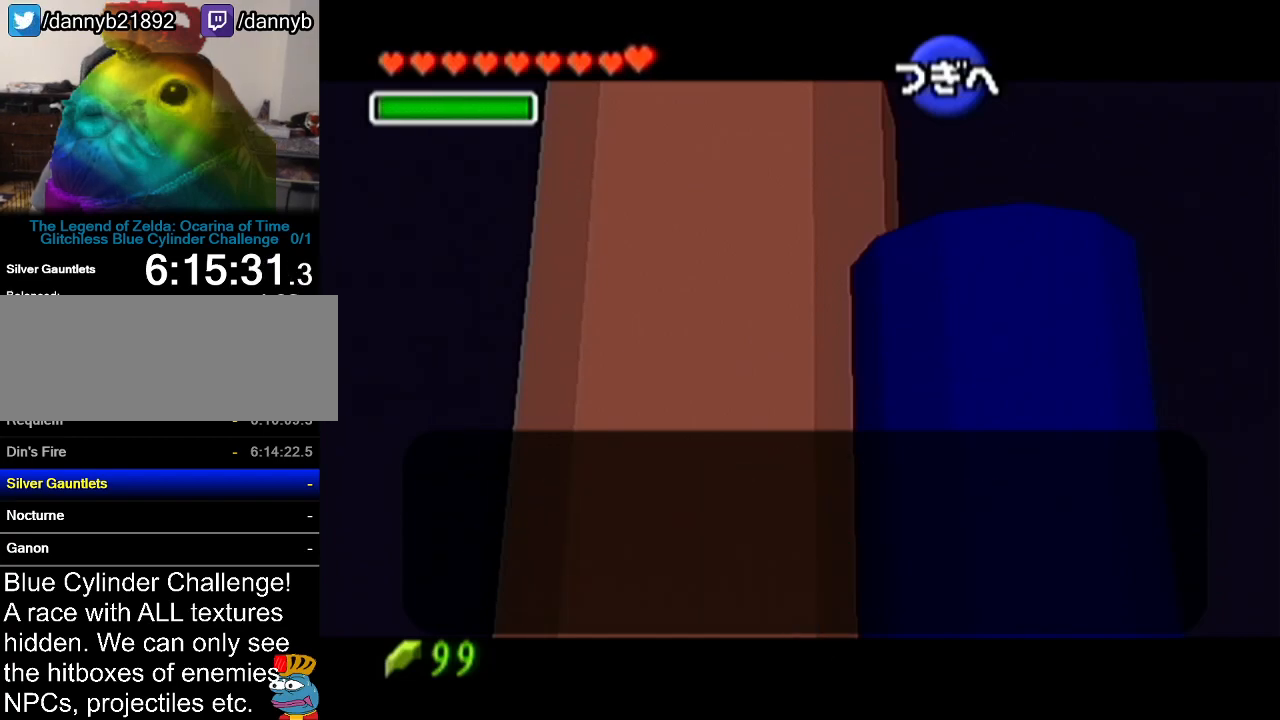
{"buttons": ["B"], "left_stick": "center", "events": [[17, "A", "down"], [17, "B", "up"], [84, "A", "up"], [84, "B", "down"], [134, "B", "up"], [167, "A", "down"], [201, "A", "up"], [234, "B", "down"], [267, "A", "down"], [267, "B", "up"], [317, "A", "up"], [417, "A", "down"], [451, "A", "up"], [484, "B", "down"]]}
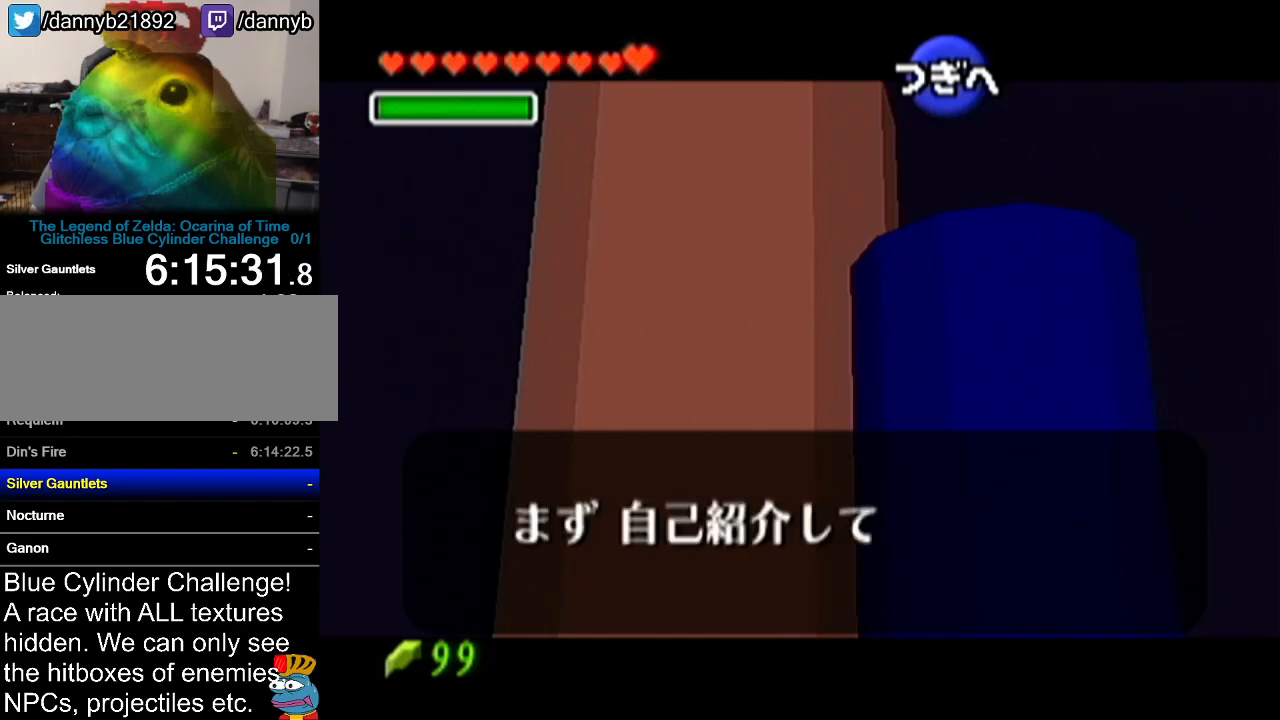
{"buttons": ["B"], "left_stick": "center", "events": [[50, "A", "down"], [50, "B", "up"], [100, "A", "up"], [100, "B", "down"], [150, "B", "up"], [167, "A", "down"], [233, "A", "up"], [233, "B", "down"], [300, "A", "down"], [300, "B", "up"], [333, "A", "up"], [333, "B", "down"], [400, "A", "down"], [400, "B", "up"], [450, "A", "up"], [450, "B", "down"]]}
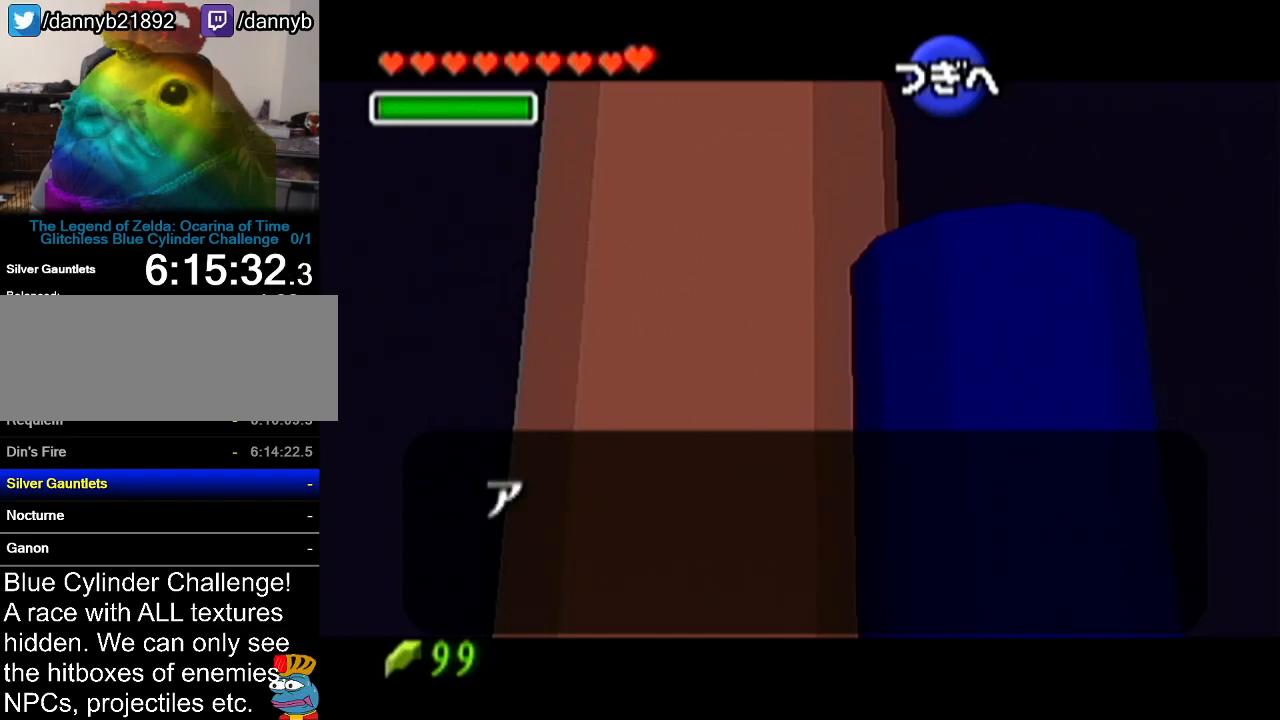
{"buttons": ["B"], "left_stick": "center", "events": [[17, "A", "down"], [17, "B", "up"], [84, "A", "up"], [84, "B", "down"], [134, "B", "up"], [167, "A", "down"], [201, "A", "up"], [234, "B", "down"], [267, "A", "down"], [267, "B", "up"], [317, "A", "up"], [351, "B", "down"], [384, "B", "up"], [417, "A", "down"], [451, "A", "up"], [451, "B", "down"]]}
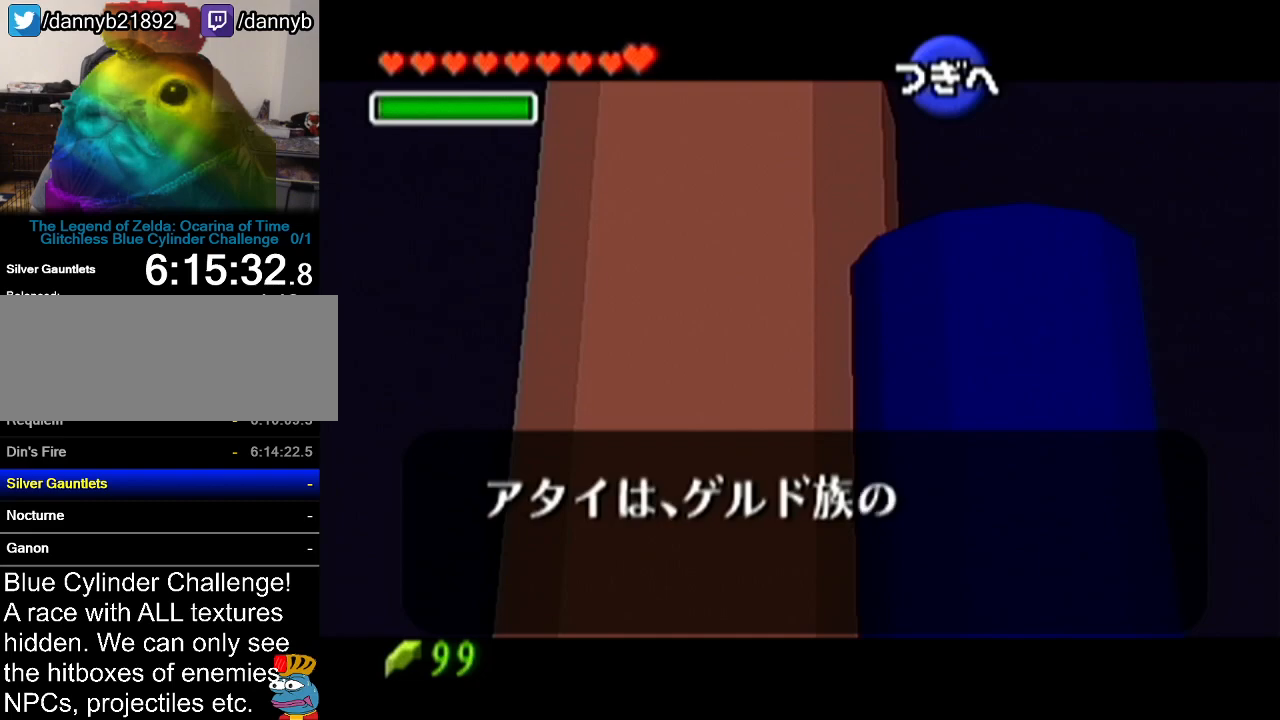
{"buttons": [], "left_stick": "center", "events": [[16, "B", "up"], [50, "A", "down"], [83, "A", "up"], [83, "B", "down"], [133, "A", "down"], [133, "B", "up"], [200, "A", "up"], [200, "B", "down"], [233, "B", "up"], [267, "A", "down"], [300, "A", "up"], [333, "B", "down"], [350, "B", "up"], [384, "A", "down"], [450, "A", "up"], [450, "B", "down"], [484, "B", "up"]]}
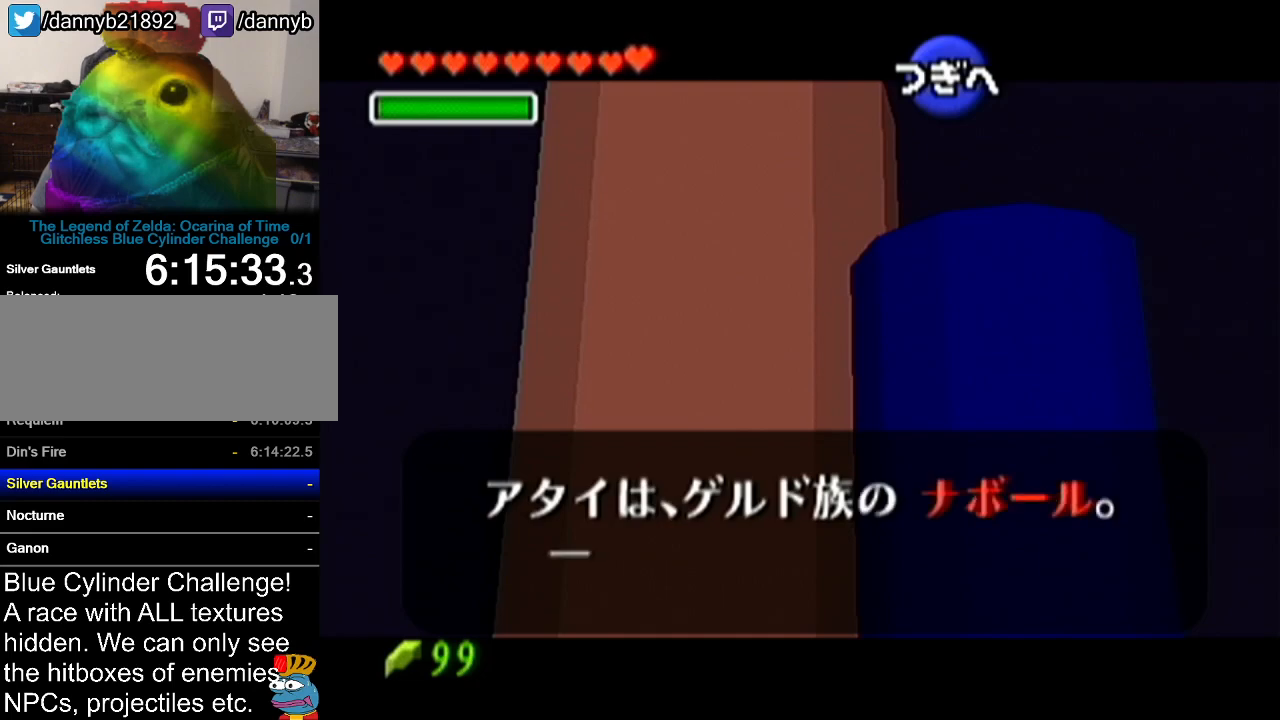
{"buttons": [], "left_stick": "center", "events": [[17, "A", "down"], [50, "A", "up"], [67, "B", "down"], [150, "A", "down"], [150, "B", "up"], [201, "A", "up"], [201, "B", "down"], [234, "B", "up"], [267, "A", "down"], [301, "A", "up"], [301, "B", "down"], [351, "B", "up"], [384, "A", "down"], [417, "A", "up"], [451, "B", "down"], [484, "B", "up"]]}
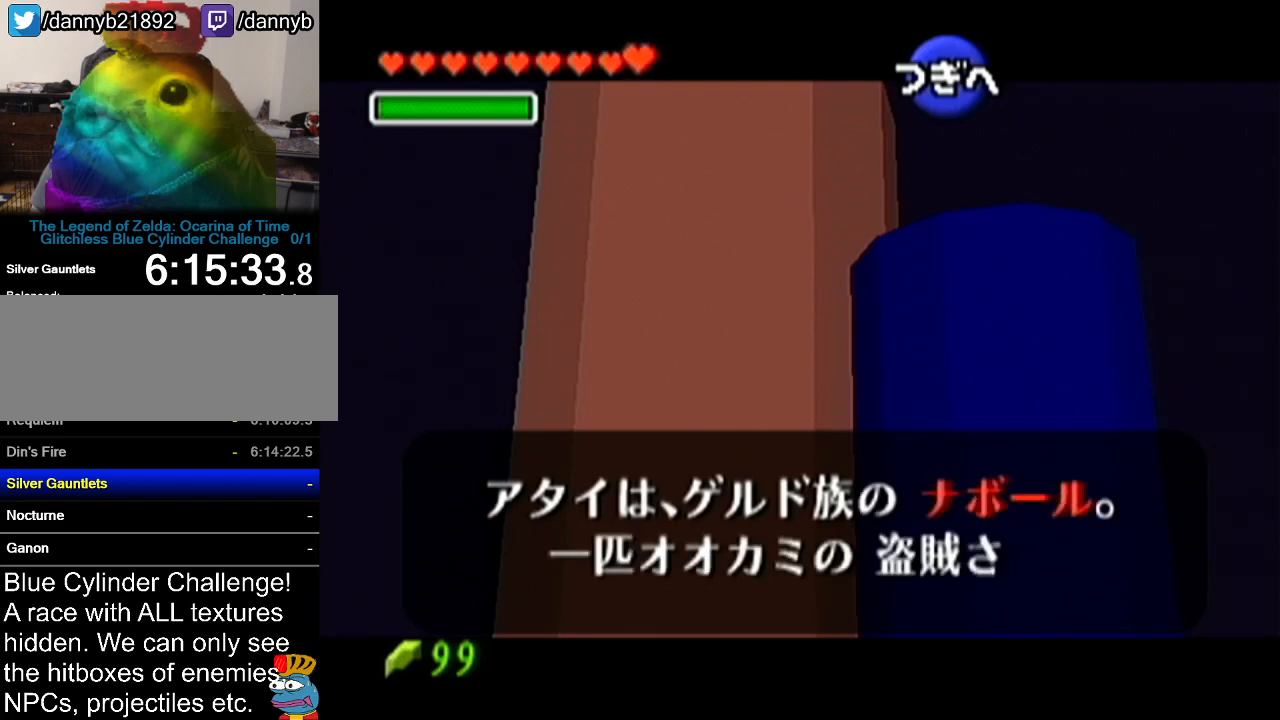
{"buttons": ["A", "R1"], "left_stick": "center", "events": [[17, "A", "down"], [50, "A", "up"], [50, "B", "down"], [100, "B", "up"], [133, "A", "down"], [167, "A", "up"], [167, "B", "down"], [233, "A", "down"], [233, "B", "up"], [233, "R1", "down"], [283, "A", "up"], [283, "B", "down"], [283, "R1", "up"], [350, "A", "down"], [350, "B", "up"], [350, "R1", "down"], [417, "A", "up"], [450, "B", "down"], [484, "A", "down"], [484, "B", "up"]]}
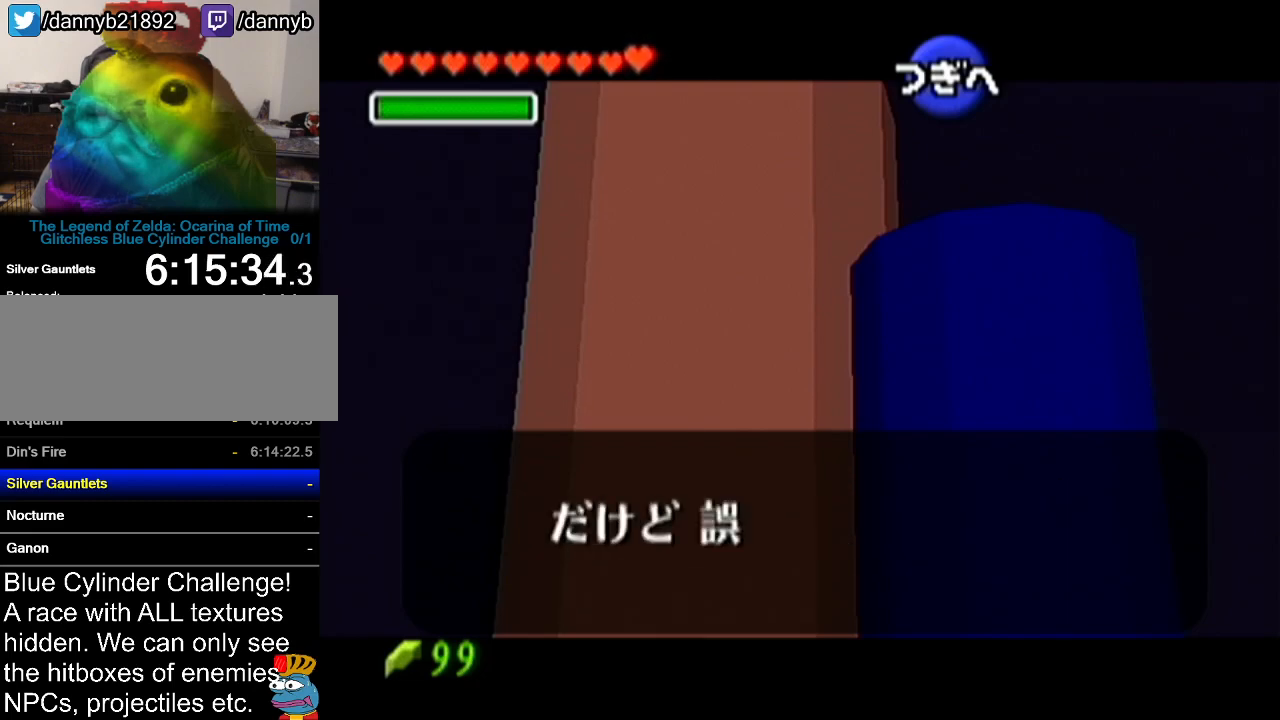
{"buttons": ["A", "R1"], "left_stick": "center", "events": [[50, "A", "up"], [84, "A", "down"], [84, "B", "down"], [100, "B", "up"], [134, "A", "up"], [201, "B", "down"], [234, "A", "down"], [234, "B", "up"], [317, "A", "up"], [317, "B", "down"], [384, "A", "down"], [384, "B", "up"], [417, "A", "up"], [417, "B", "down"], [484, "A", "down"], [484, "B", "up"]]}
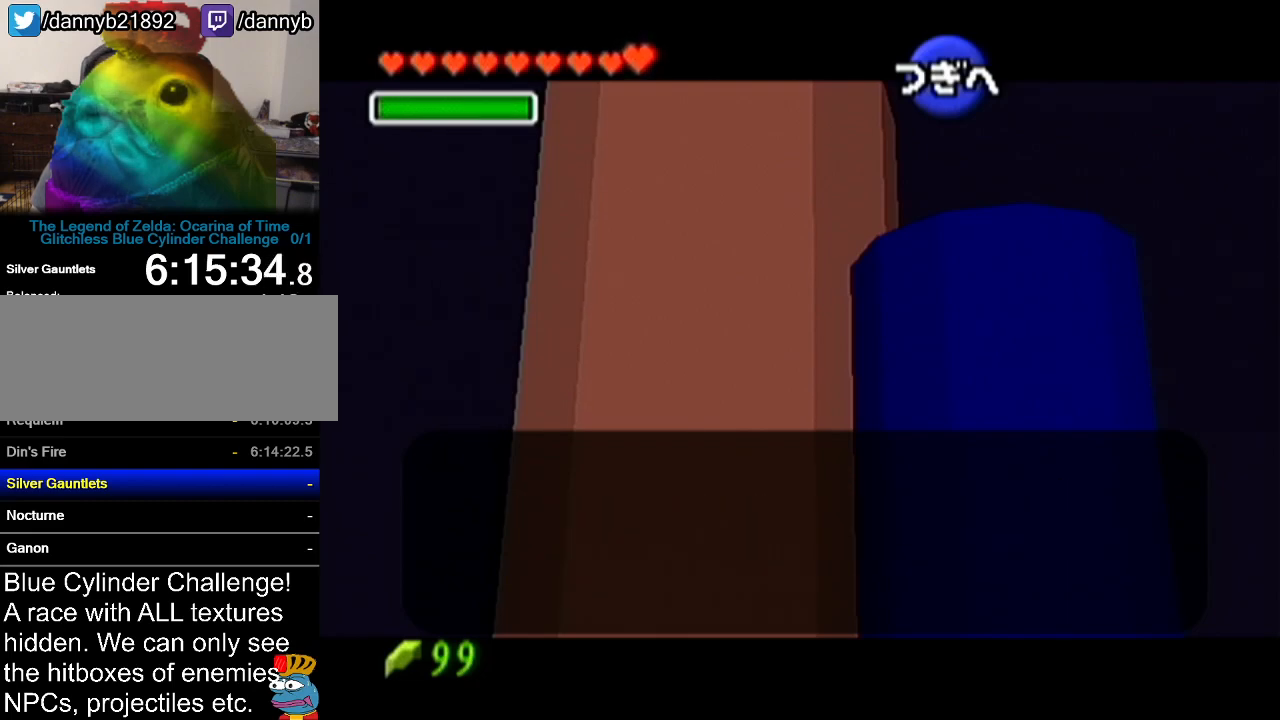
{"buttons": ["A"], "left_stick": "center", "events": [[50, "A", "up"], [50, "B", "down"], [100, "A", "down"], [100, "B", "up"], [167, "A", "up"], [167, "B", "down"], [167, "R1", "up"], [200, "R1", "down"], [233, "A", "down"], [233, "B", "up"], [300, "A", "up"], [300, "B", "down"], [350, "A", "down"], [350, "B", "up"], [384, "A", "up"], [384, "R1", "up"], [417, "B", "down"], [450, "B", "up"], [484, "A", "down"]]}
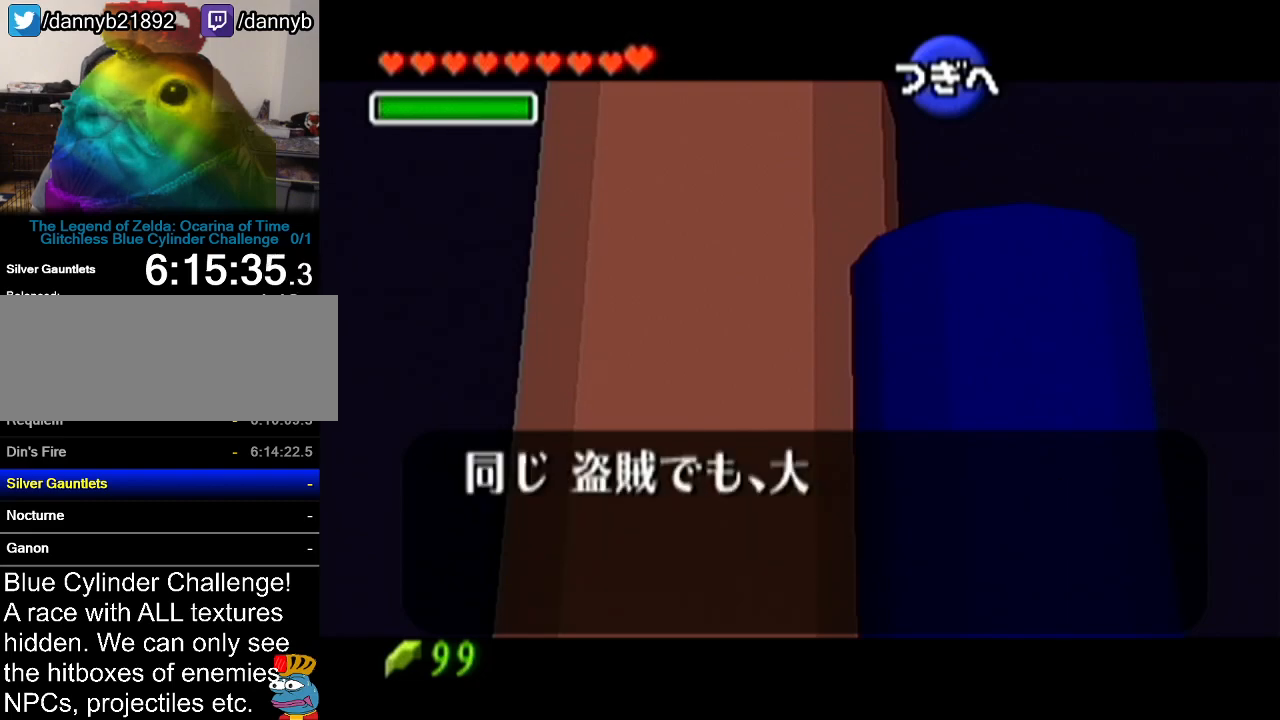
{"buttons": [], "left_stick": "center", "events": [[34, "A", "up"], [34, "B", "down"], [100, "B", "up"], [100, "R1", "down"], [134, "A", "down"], [134, "R1", "up"], [167, "A", "up"], [167, "B", "down"], [234, "A", "down"], [234, "B", "up"], [234, "R1", "down"], [267, "R1", "up"], [317, "A", "up"], [317, "B", "down"], [351, "B", "up"], [384, "A", "down"], [417, "A", "up"], [451, "B", "down"], [484, "B", "up"]]}